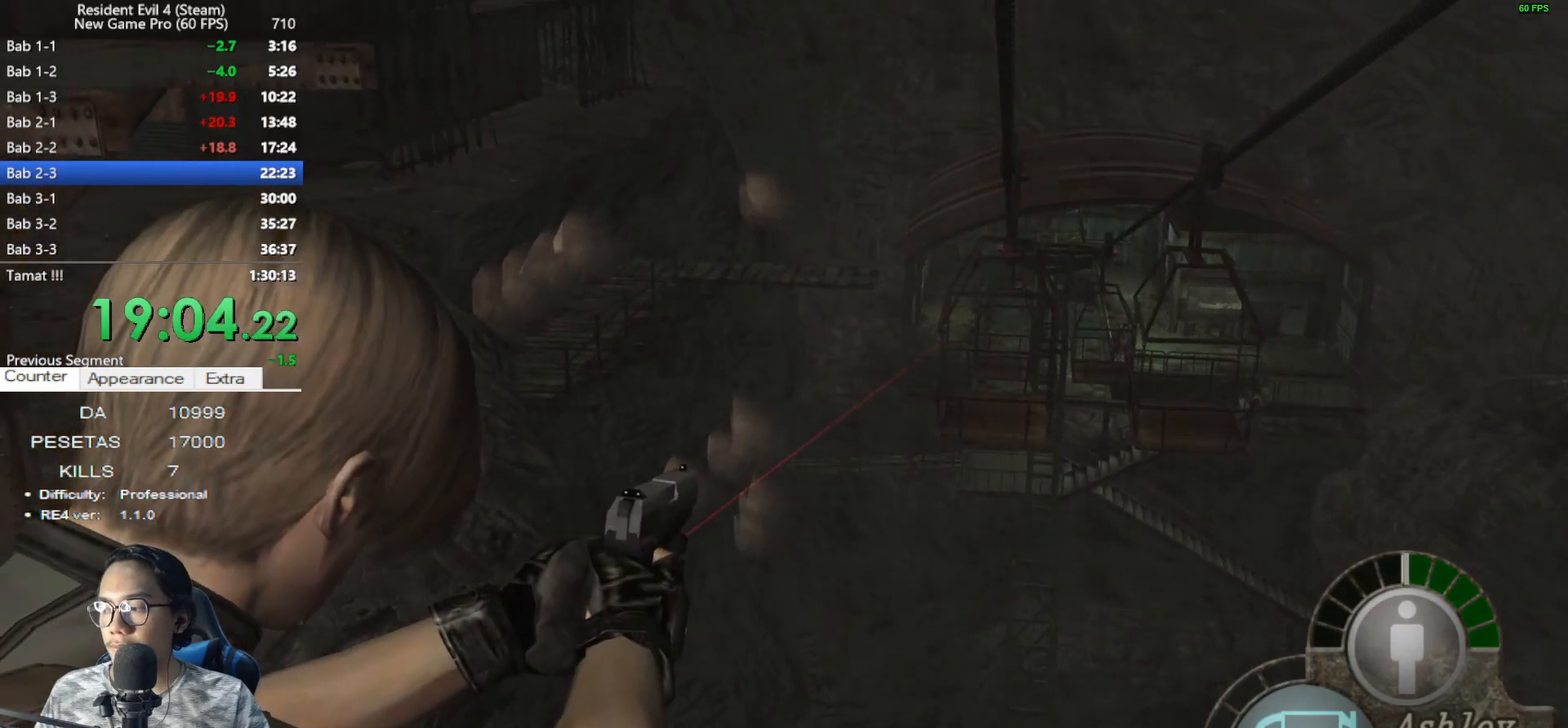
Gameplay with keyboard and mouse; each line is a JSON object with the keys and mouse buttons held at the frame after it. "events" lists presses ("down") and releases ("up") of "1", "2", "3", "4", "5", "a", "alt", "c", "caps_lock", "ctrl", "d", "e", "f", "g", "q", "r", "s", "shift", "space", "t", "tab", "v", "w", "x", "z", "mouse_left", "mouse_wheel" and "mouse_right" between this image and that frame as [ms after this image, input, new state], when the widget could be followed in between. "mouse_left", "mouse_wheel", "mouse_right" = the "left", "wheel", "right" buttons of the "mouse" list. No other keys are recorded. "wheel" means that the mouse wheel is clicked or scrolled. Not read: mouse_move.
{"keys": [], "mouse": ["right"], "events": []}
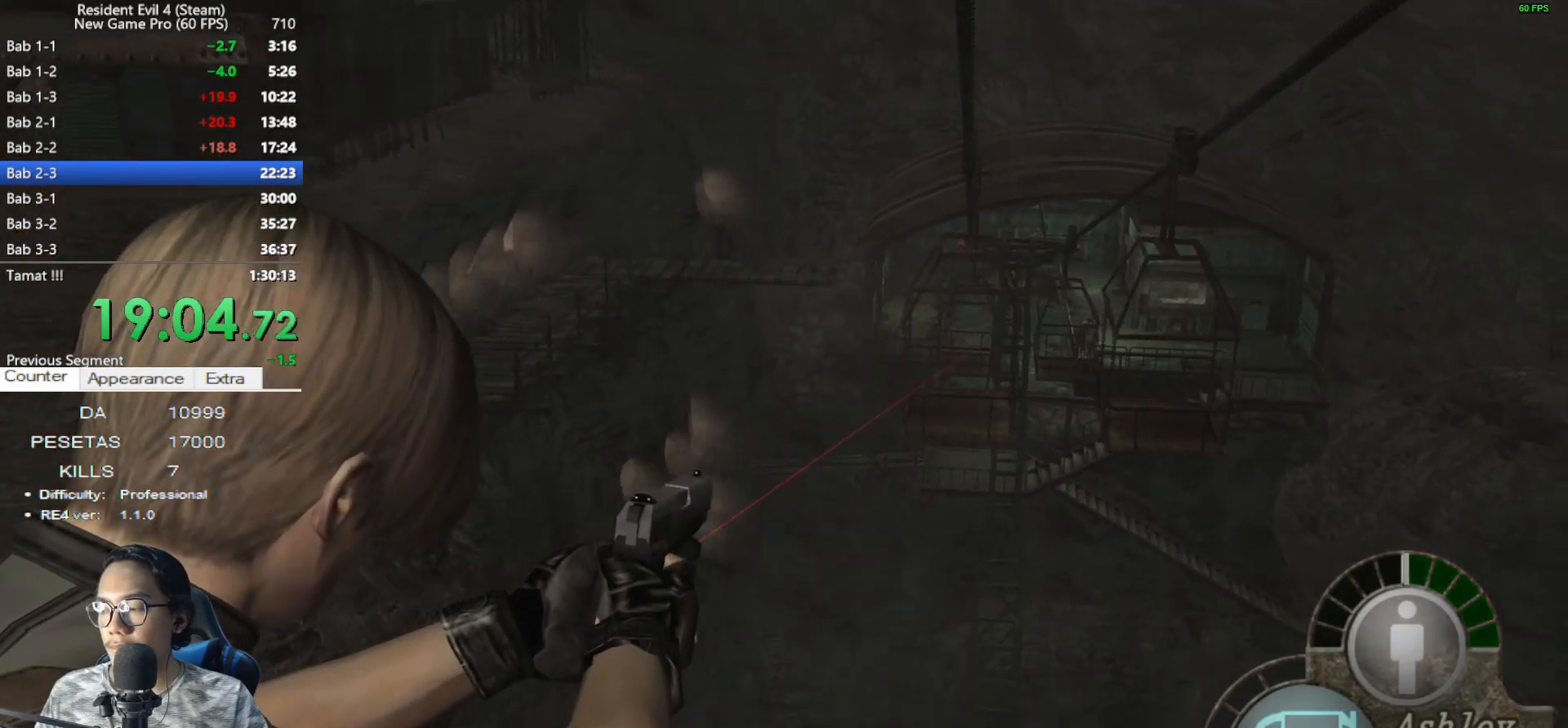
{"keys": [], "mouse": ["right"], "events": []}
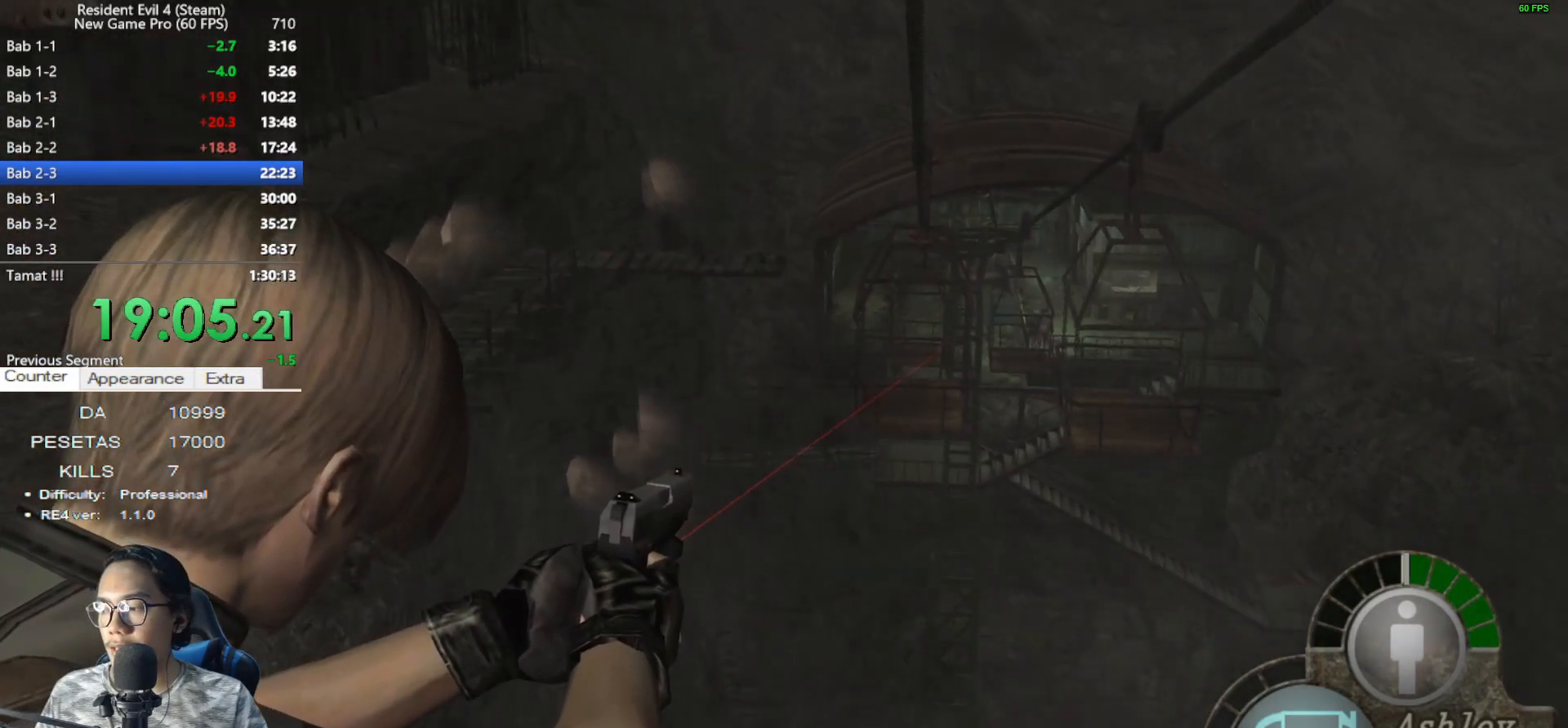
{"keys": [], "mouse": ["right"], "events": []}
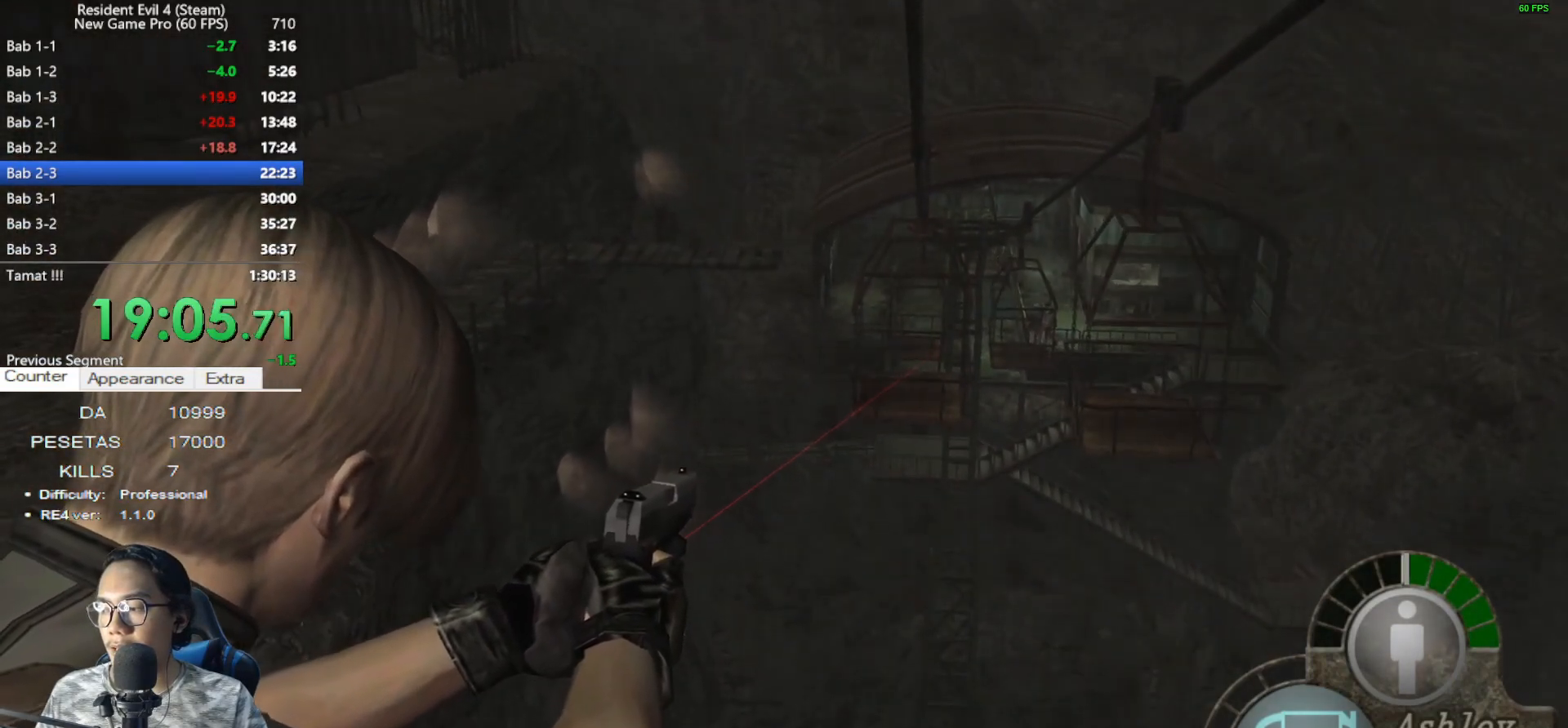
{"keys": [], "mouse": ["right"], "events": []}
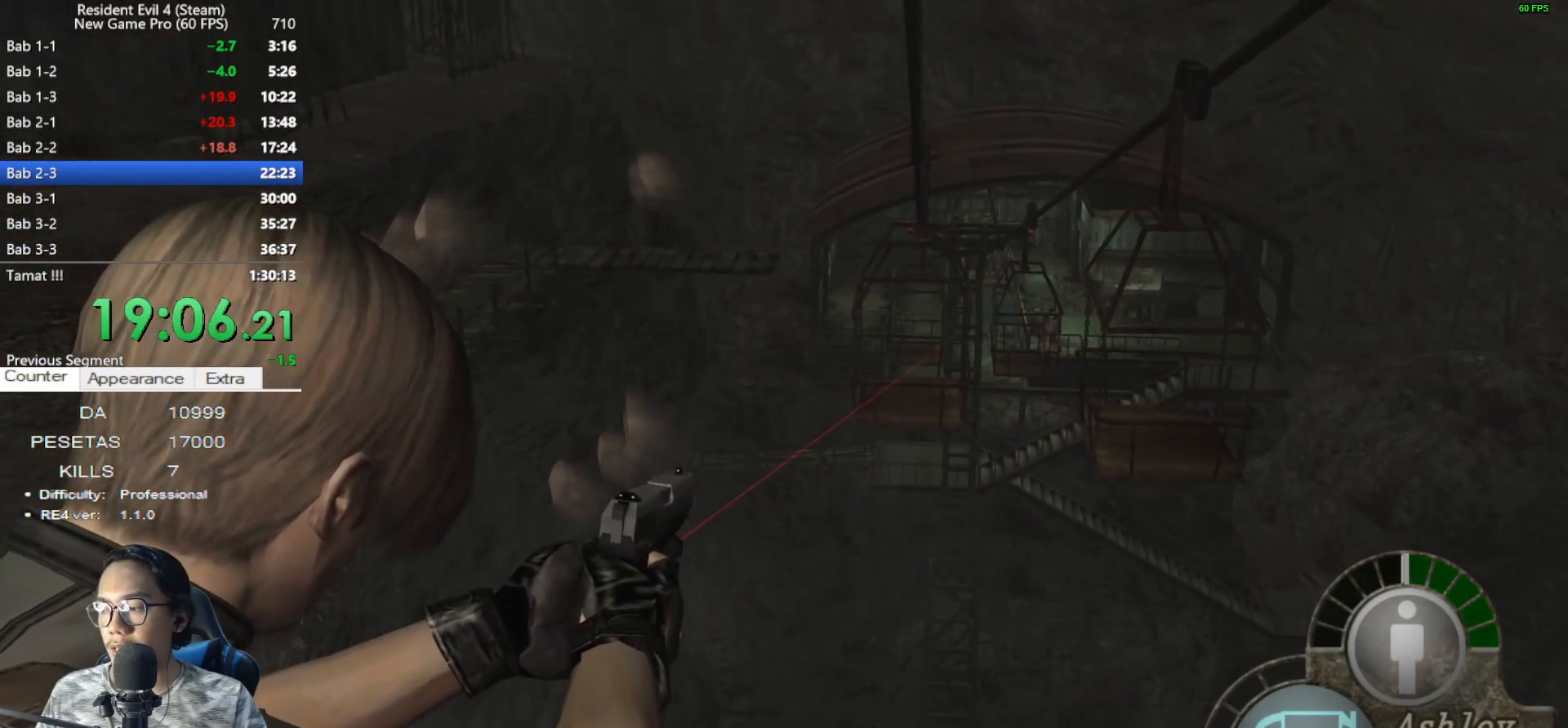
{"keys": [], "mouse": ["right"], "events": []}
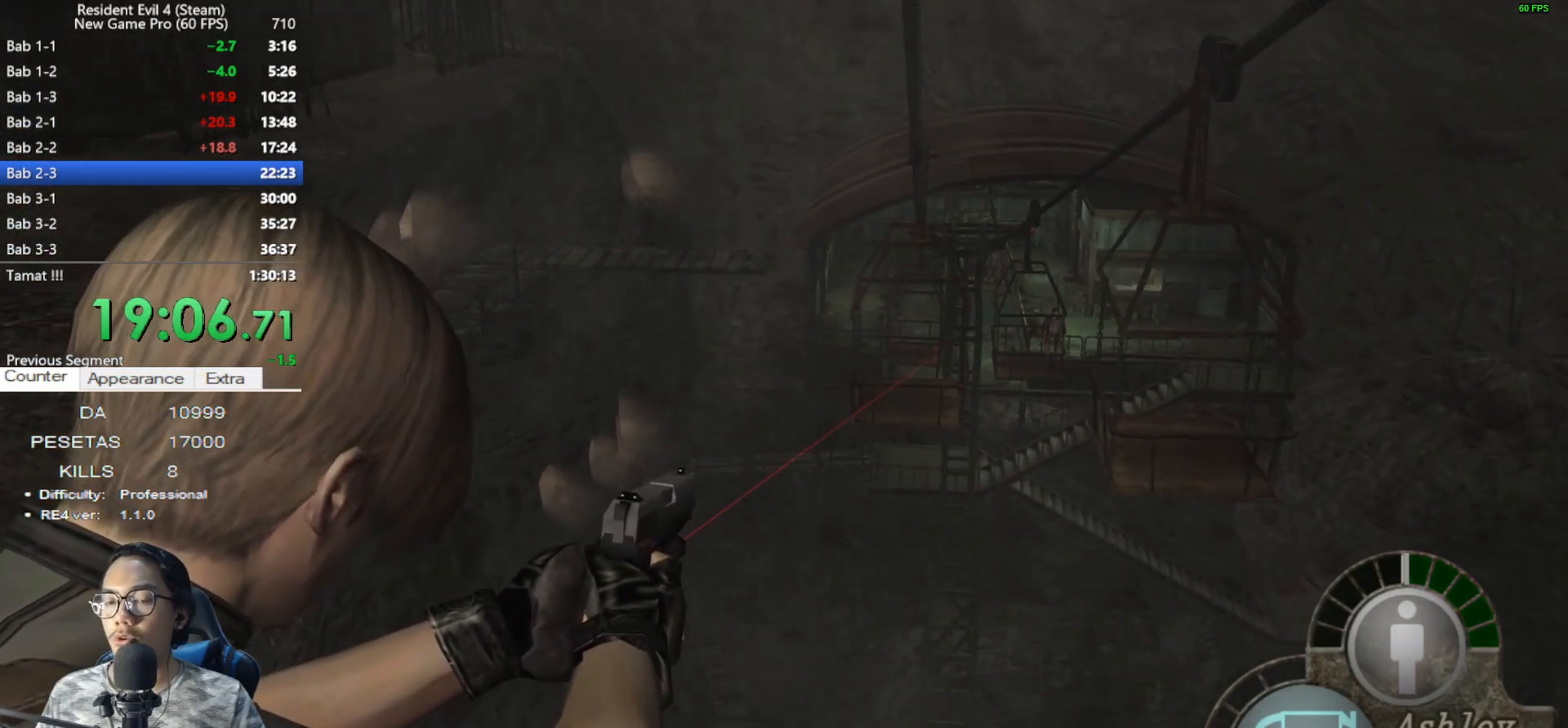
{"keys": [], "mouse": ["right"], "events": []}
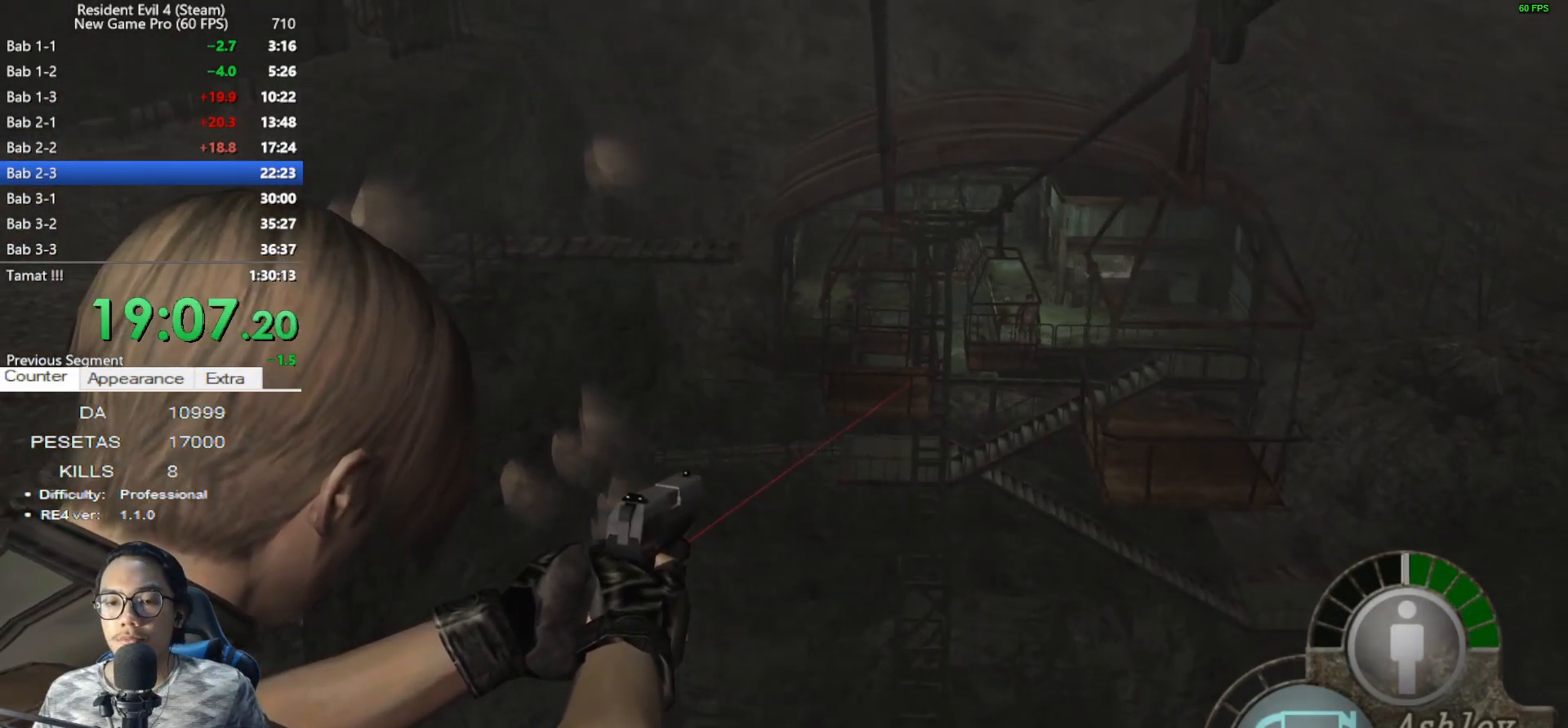
{"keys": [], "mouse": ["right"], "events": [[317, "mouse_left", "down"], [400, "mouse_left", "up"]]}
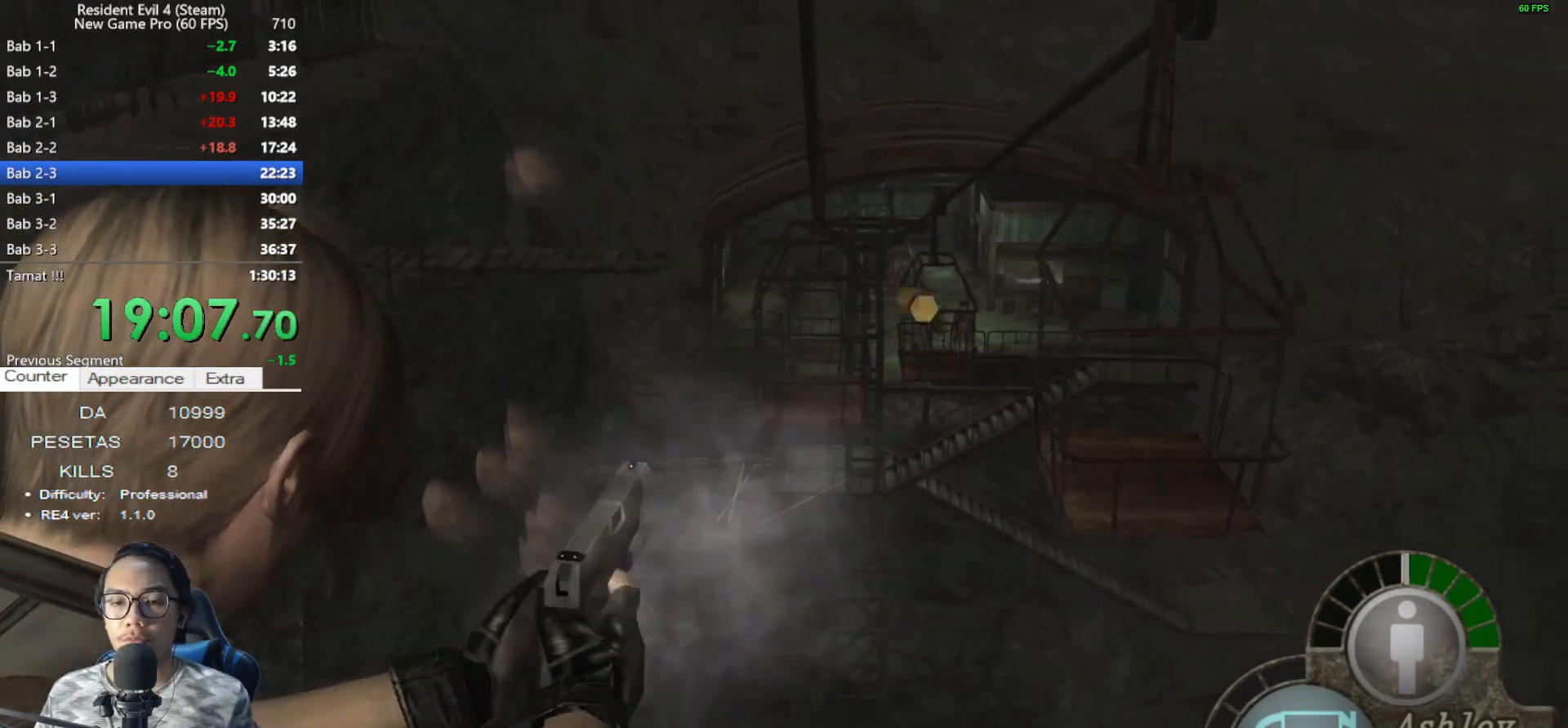
{"keys": [], "mouse": ["right"], "events": []}
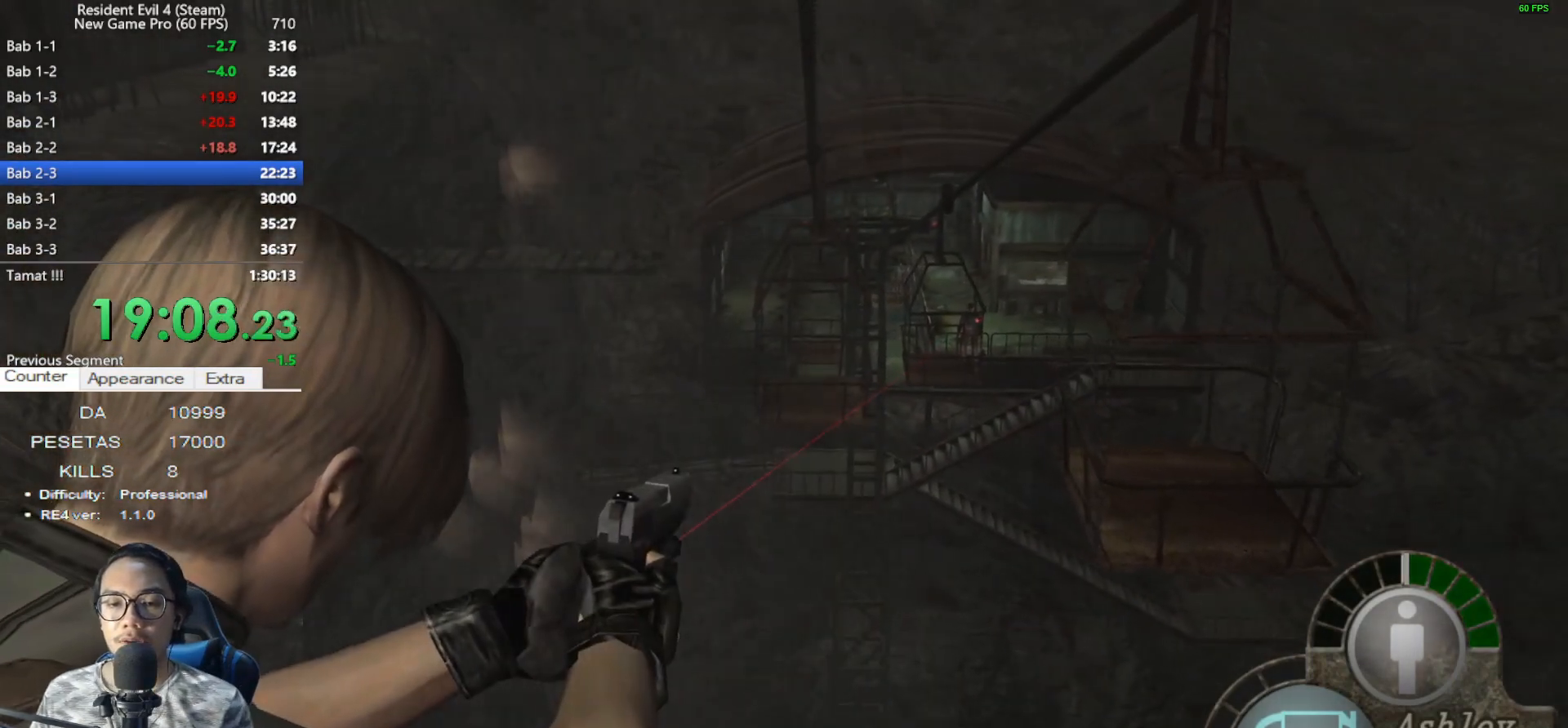
{"keys": [], "mouse": ["right"], "events": [[17, "mouse_left", "down"], [167, "mouse_left", "up"]]}
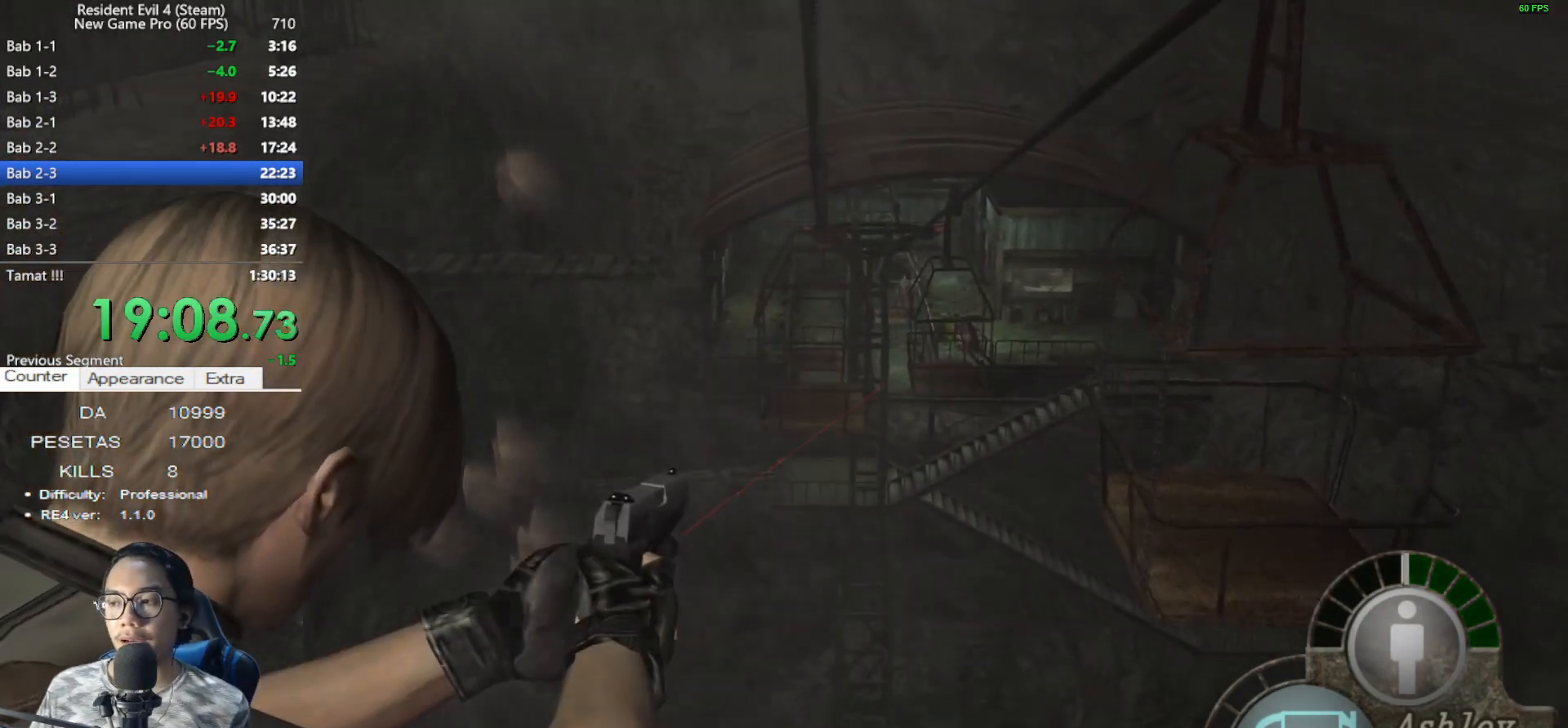
{"keys": [], "mouse": ["right"], "events": []}
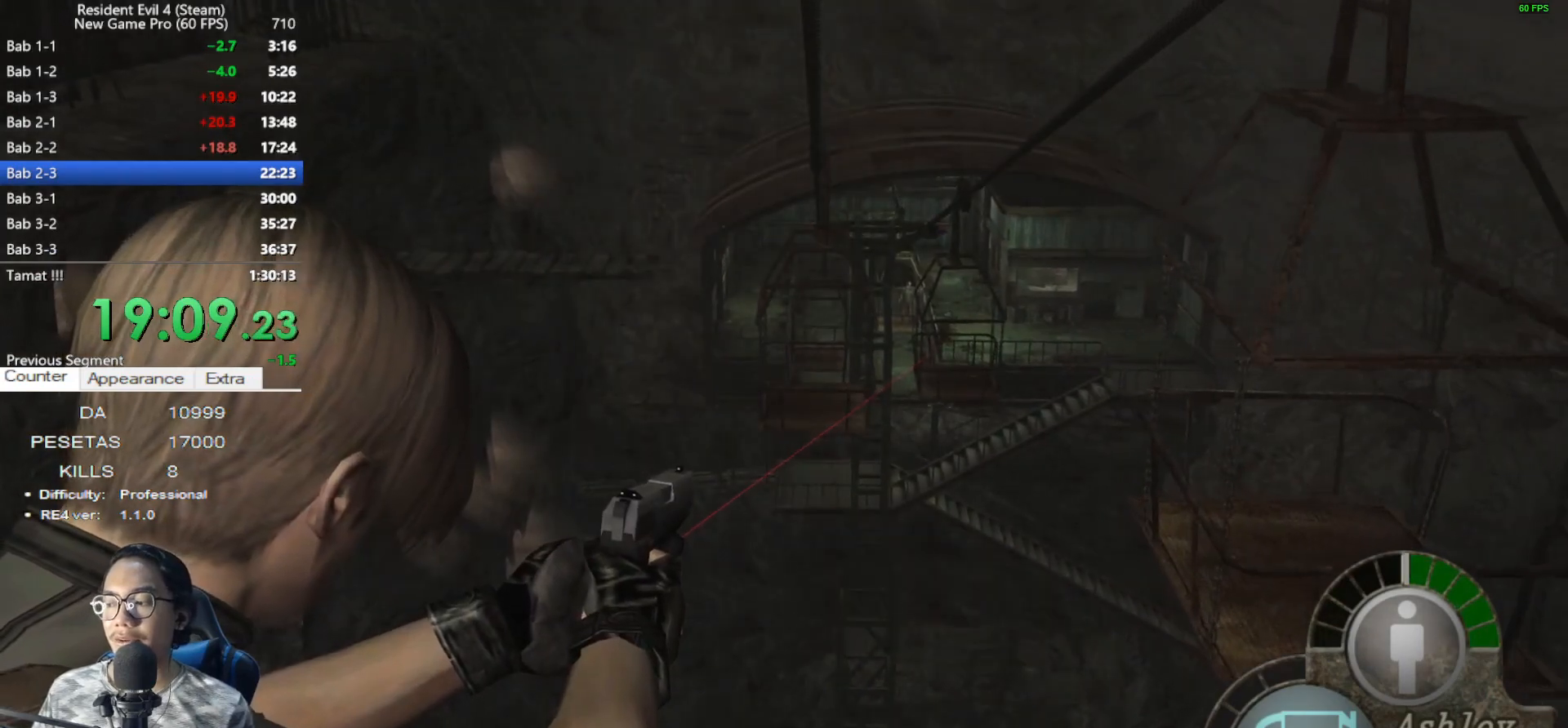
{"keys": [], "mouse": ["right"], "events": []}
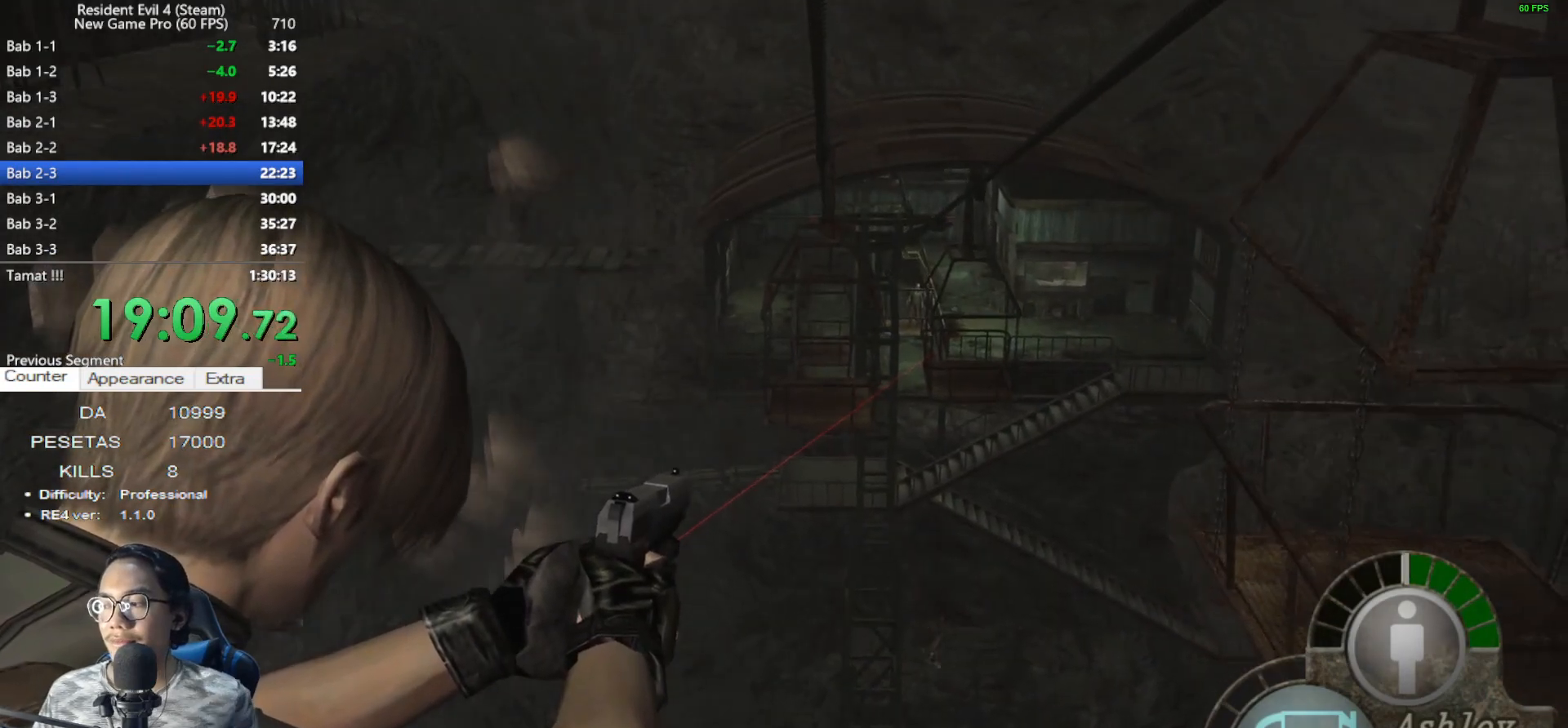
{"keys": [], "mouse": ["right"], "events": []}
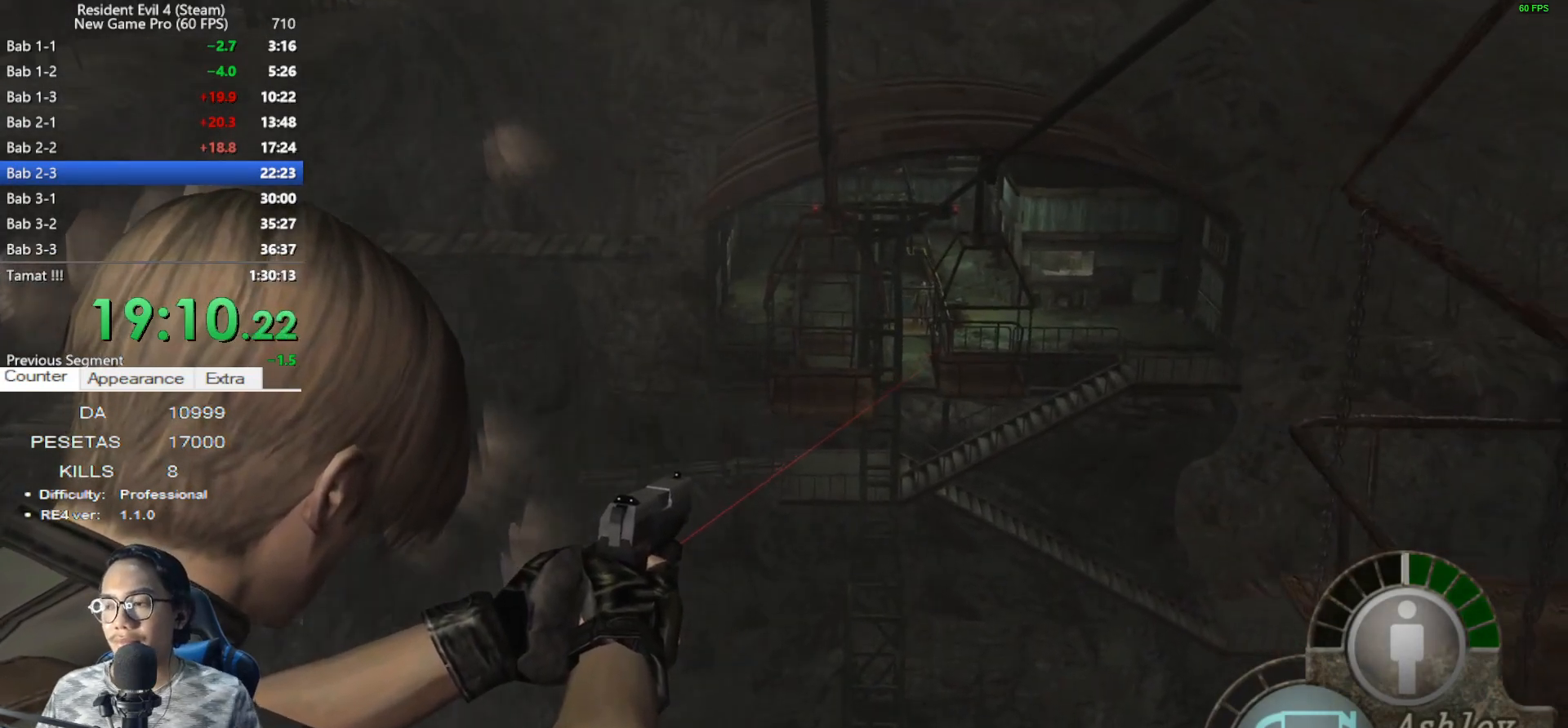
{"keys": [], "mouse": ["right"], "events": []}
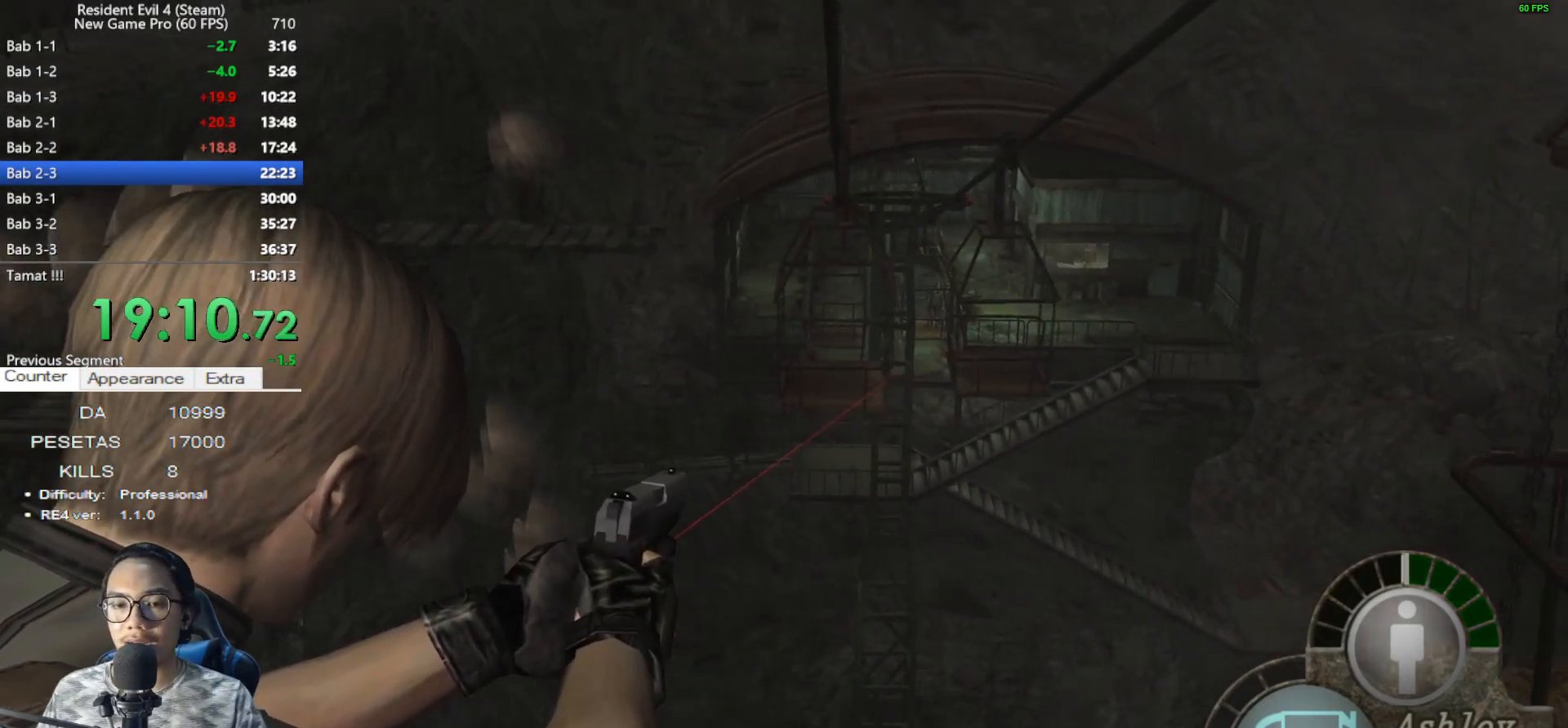
{"keys": [], "mouse": ["right"], "events": []}
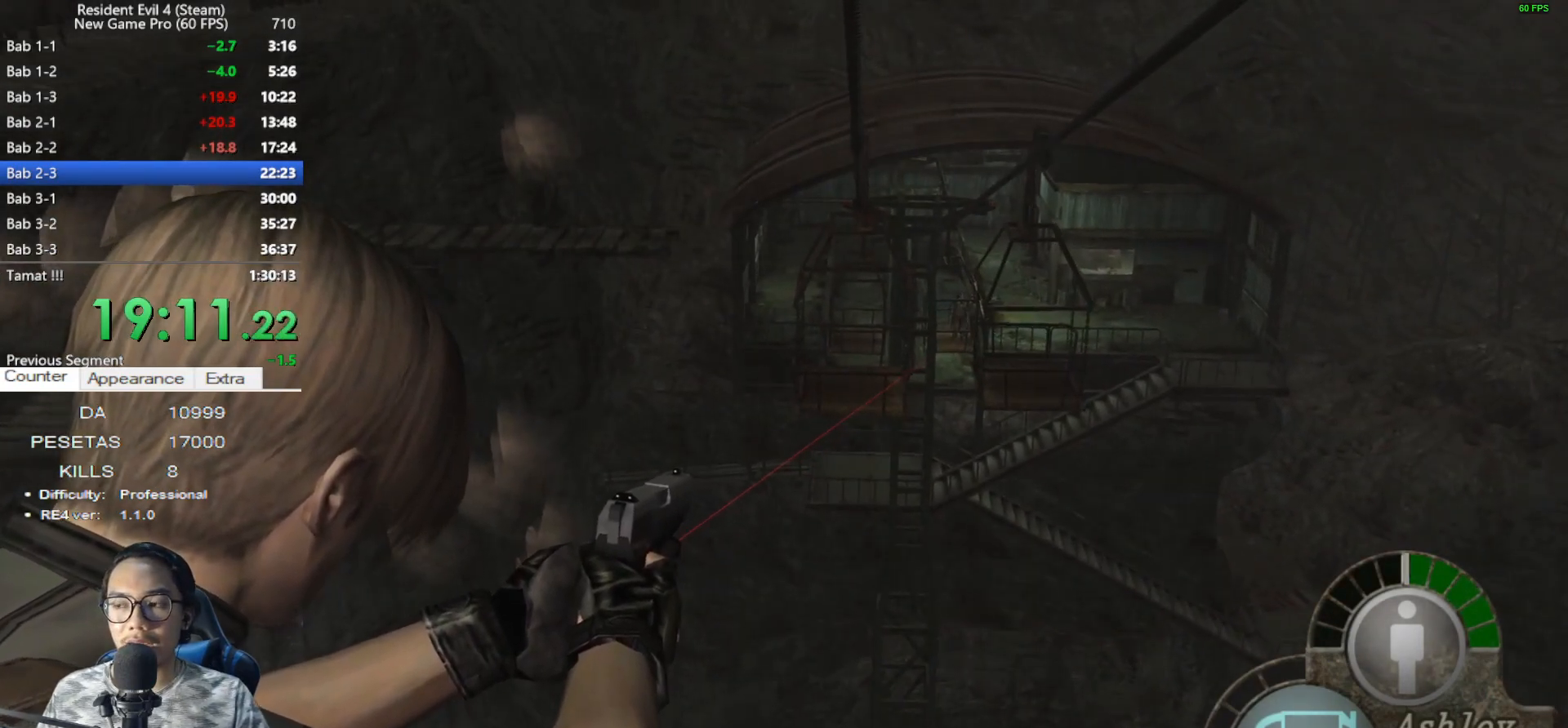
{"keys": [], "mouse": ["right"], "events": []}
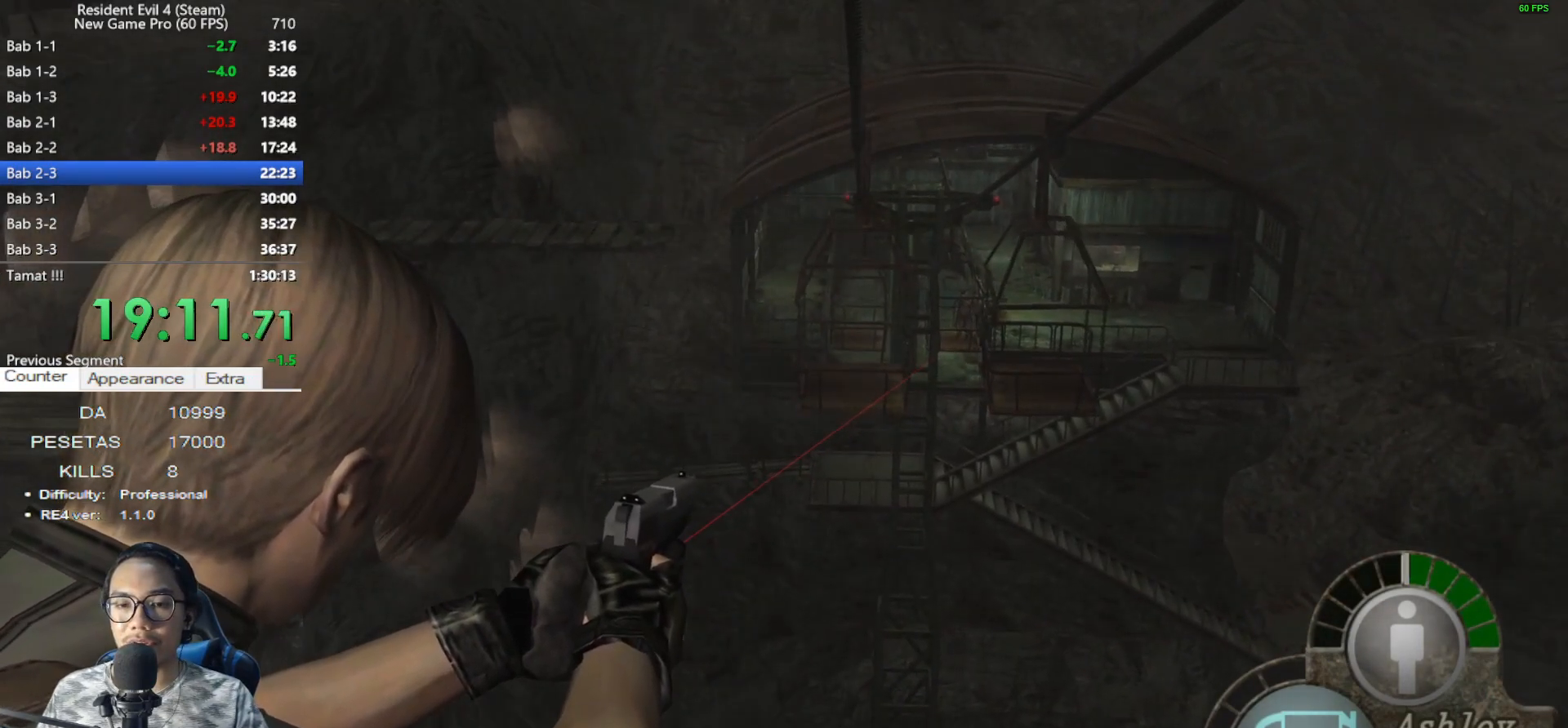
{"keys": [], "mouse": ["right"], "events": []}
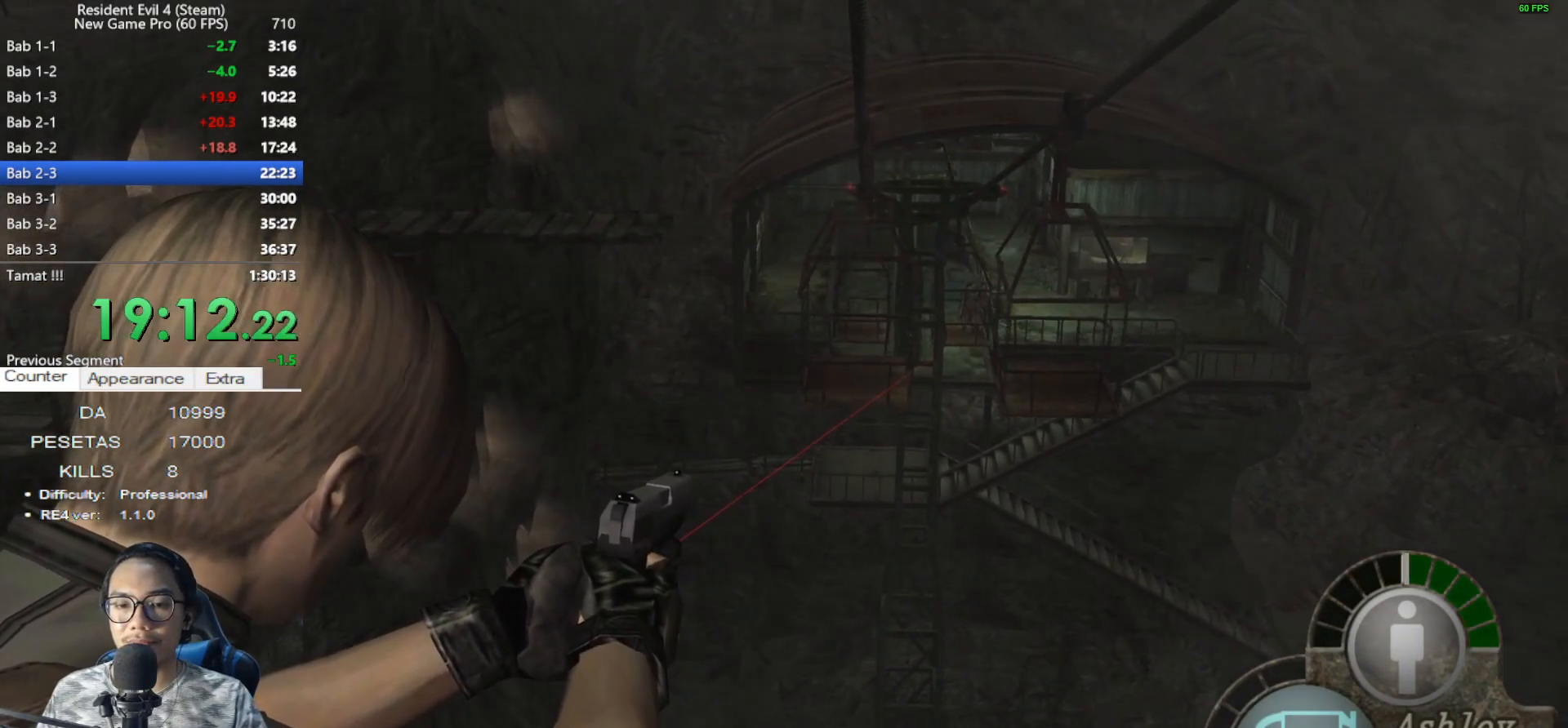
{"keys": [], "mouse": ["right"], "events": []}
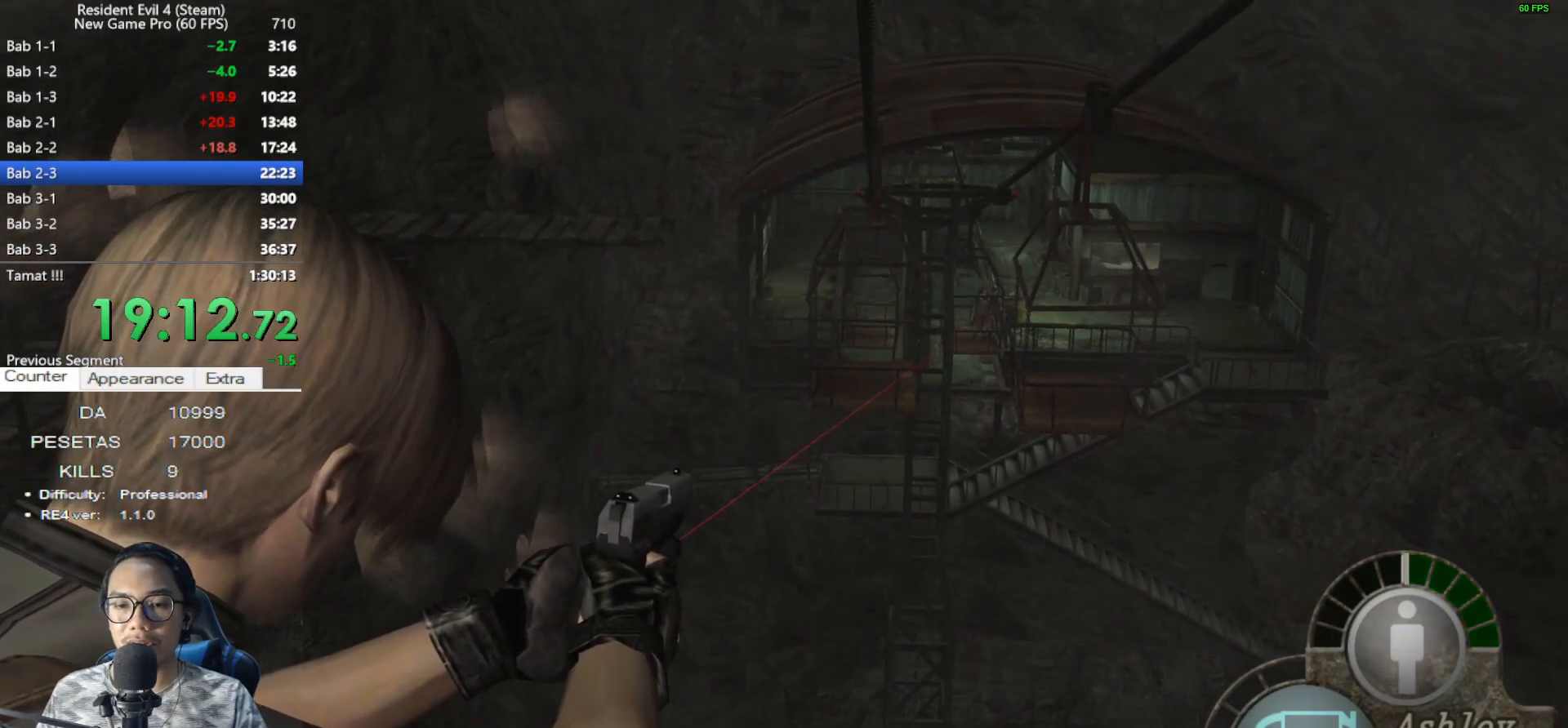
{"keys": [], "mouse": ["right"], "events": []}
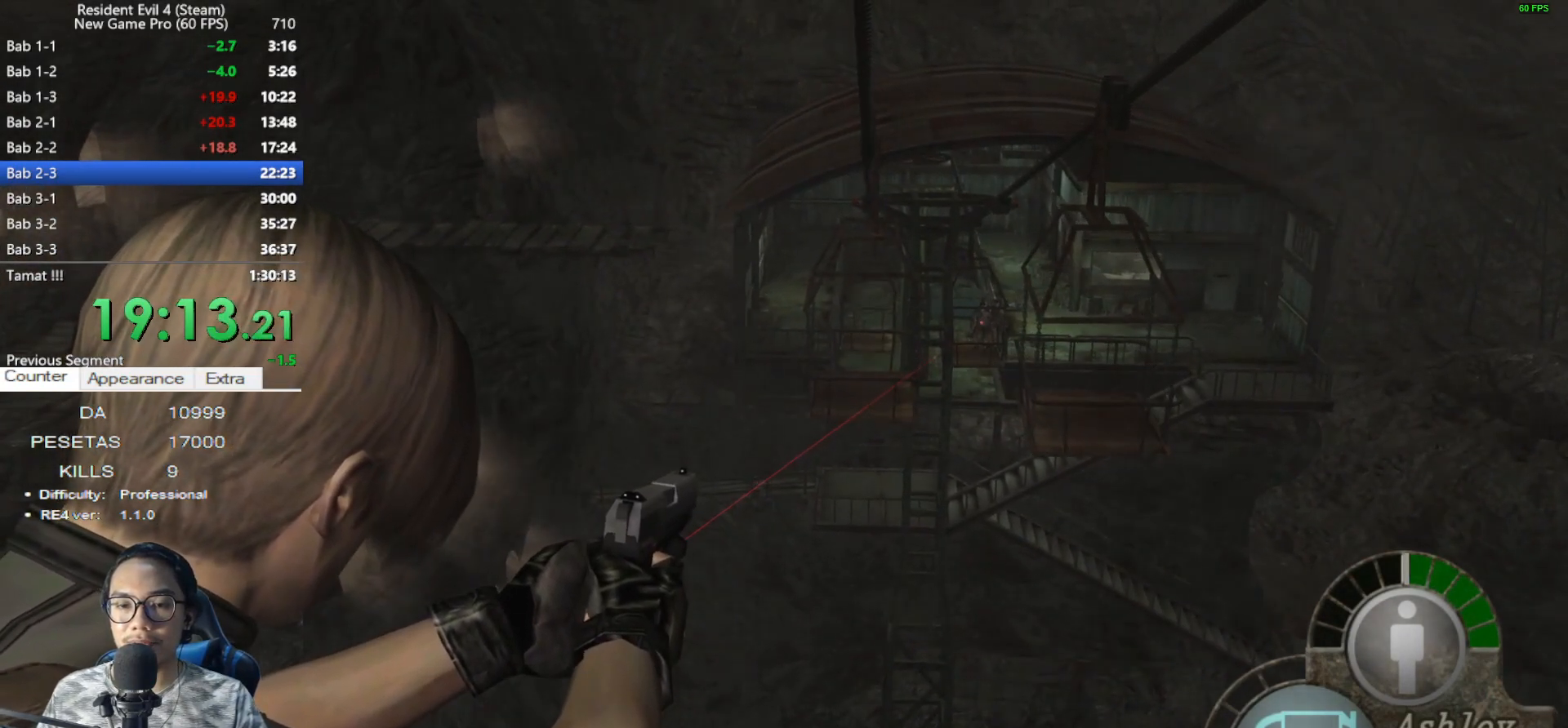
{"keys": [], "mouse": ["left", "right"], "events": [[83, "mouse_left", "down"], [167, "mouse_left", "up"], [500, "mouse_left", "down"]]}
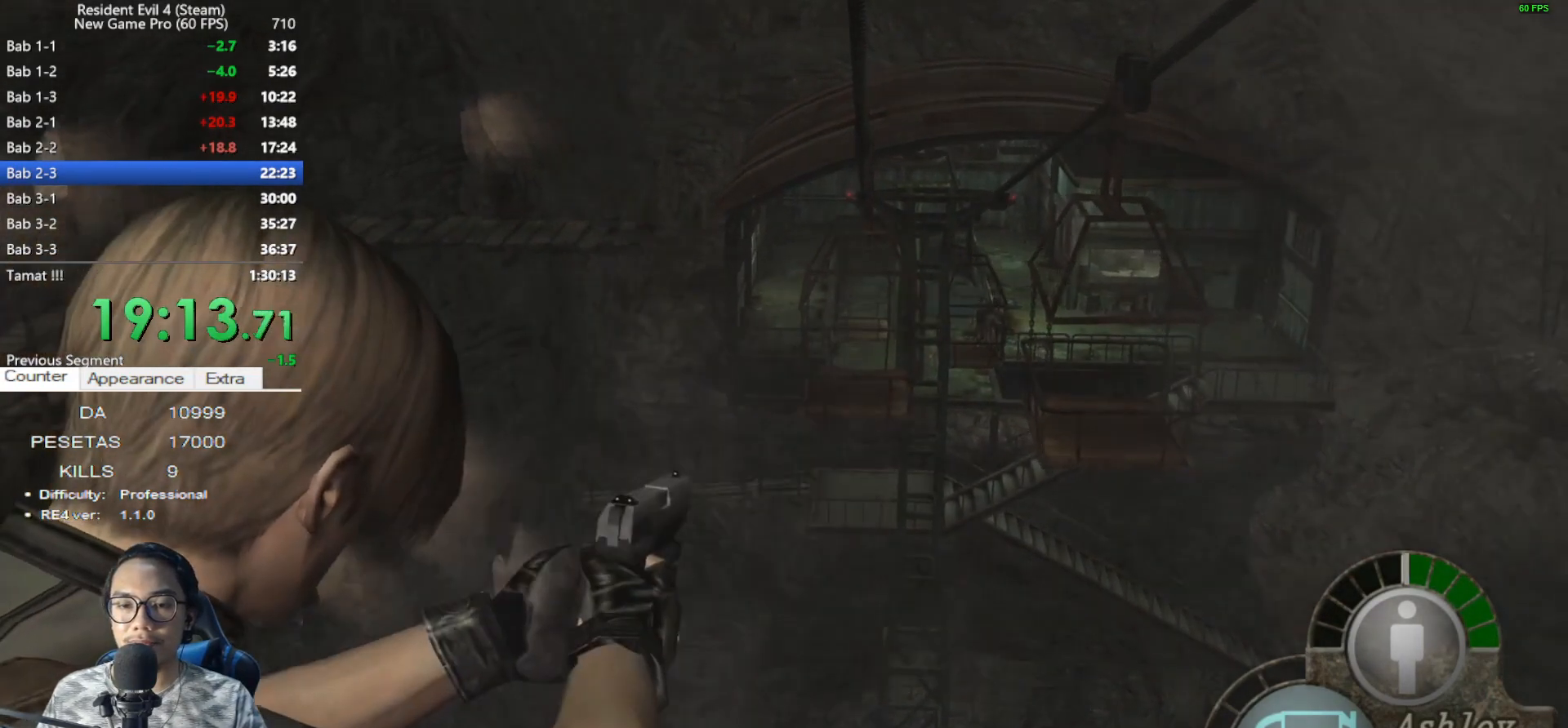
{"keys": [], "mouse": ["left", "right"], "events": [[133, "mouse_left", "up"], [417, "mouse_left", "down"]]}
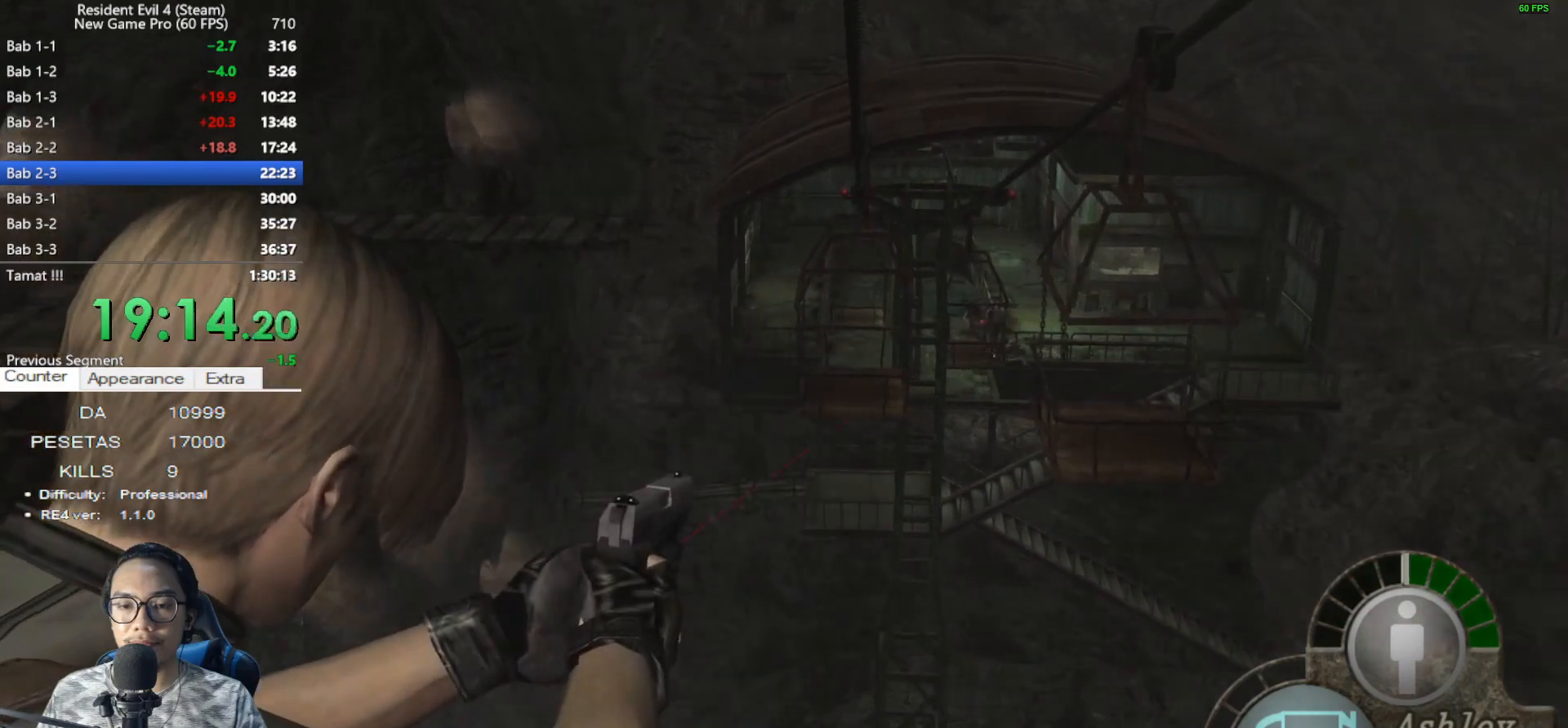
{"keys": [], "mouse": ["right"], "events": [[67, "mouse_left", "up"], [400, "r", "down"], [483, "r", "up"]]}